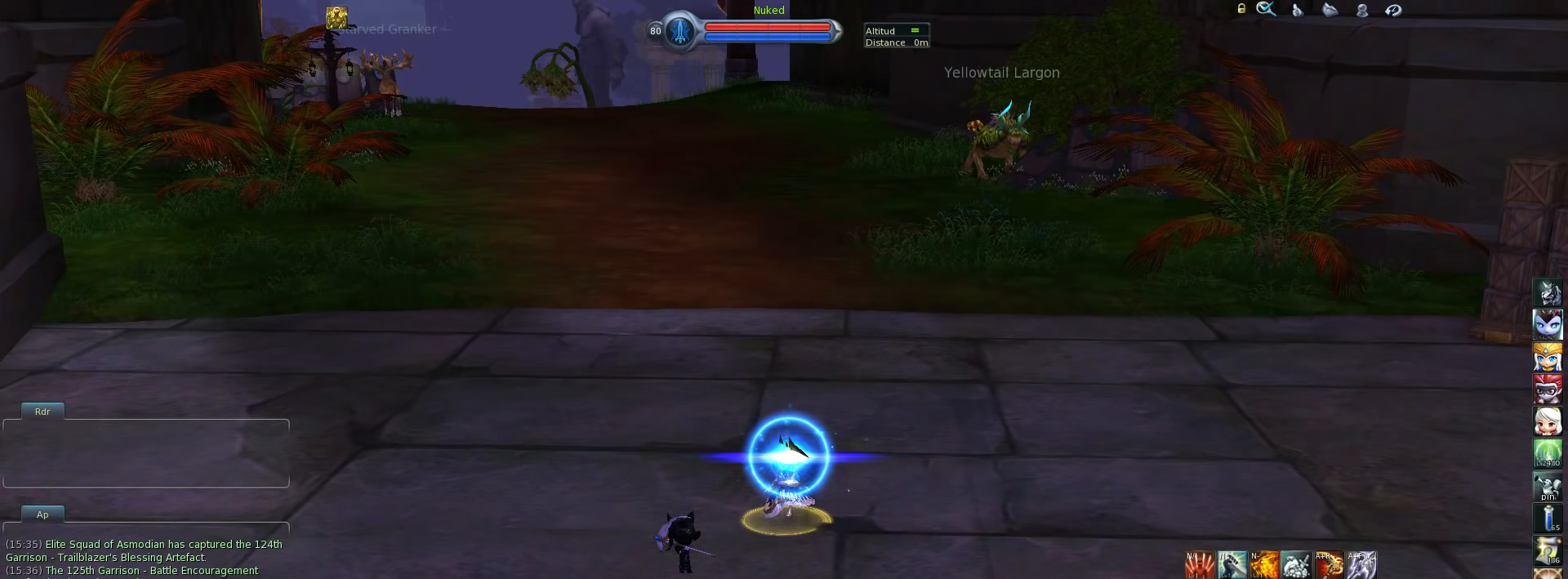
Gameplay with keyboard; each line is a JSON object with the keys held at the frame after it. "events" lists presses ("down") and releases ("up") of ".", "/", "0", "1", "2", "3", "4", "5", "6", "7", "8", "9", "a", "alt_l", "alt_r", "b", "backslash", "backspace", "c", "caps_lock", "comma", "ctrl", "d", "down", "e", "equals", "escape", "f", "f1", "f10", "f11", "f12", "f2", "f3", "f4", "f5", "f6", "f7", "f8", "f9", "g", "h", "i", "j", "k", "l", "lbracket", "left", "m", "minus", "n", "o", "p", "q", "quote", "r", "rbracket", "return", "right", "s", "semicolon", "shift_l", "shift_r", "space", "super", "t", "tab", "tilde", "u", "up", "v", "w", "x", "y" and "z" between this image and that frame as [ms after this image, input, new state], when the widget could be followed in between. No other keys are recorded. Mouse input is not recorded.
{"keys": [], "events": [[183, "super", "down"], [250, "super", "up"]]}
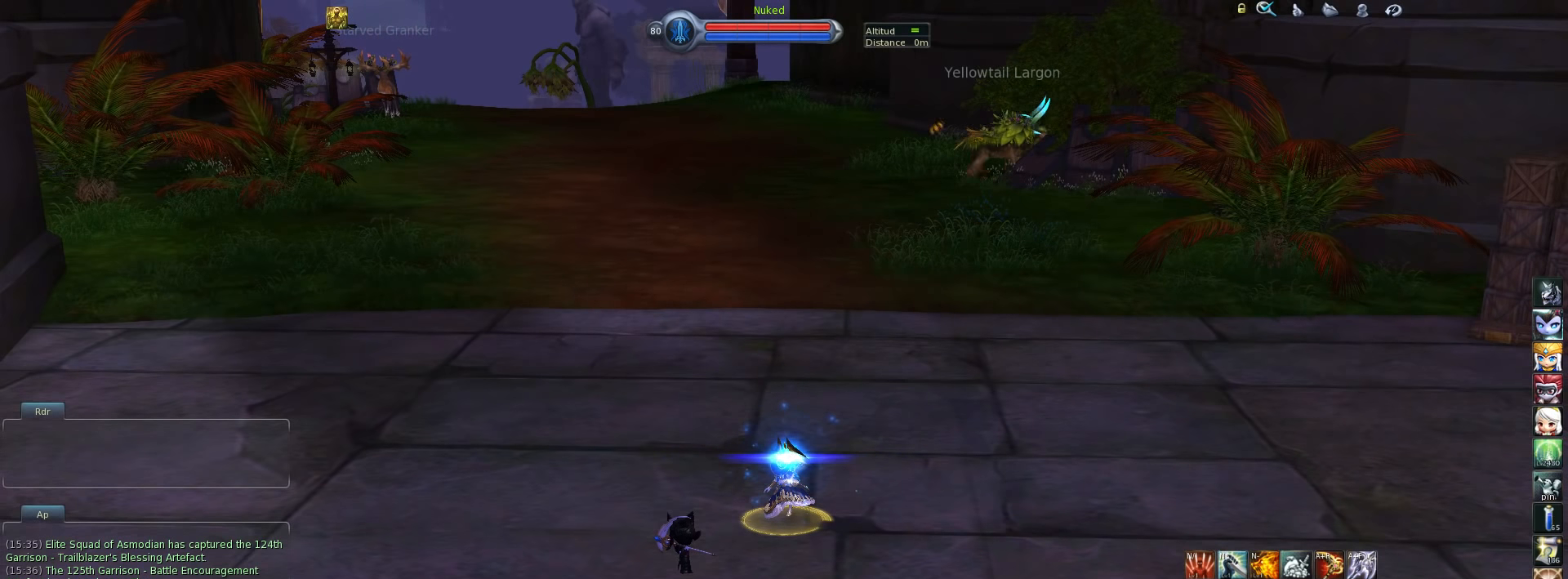
{"keys": [], "events": []}
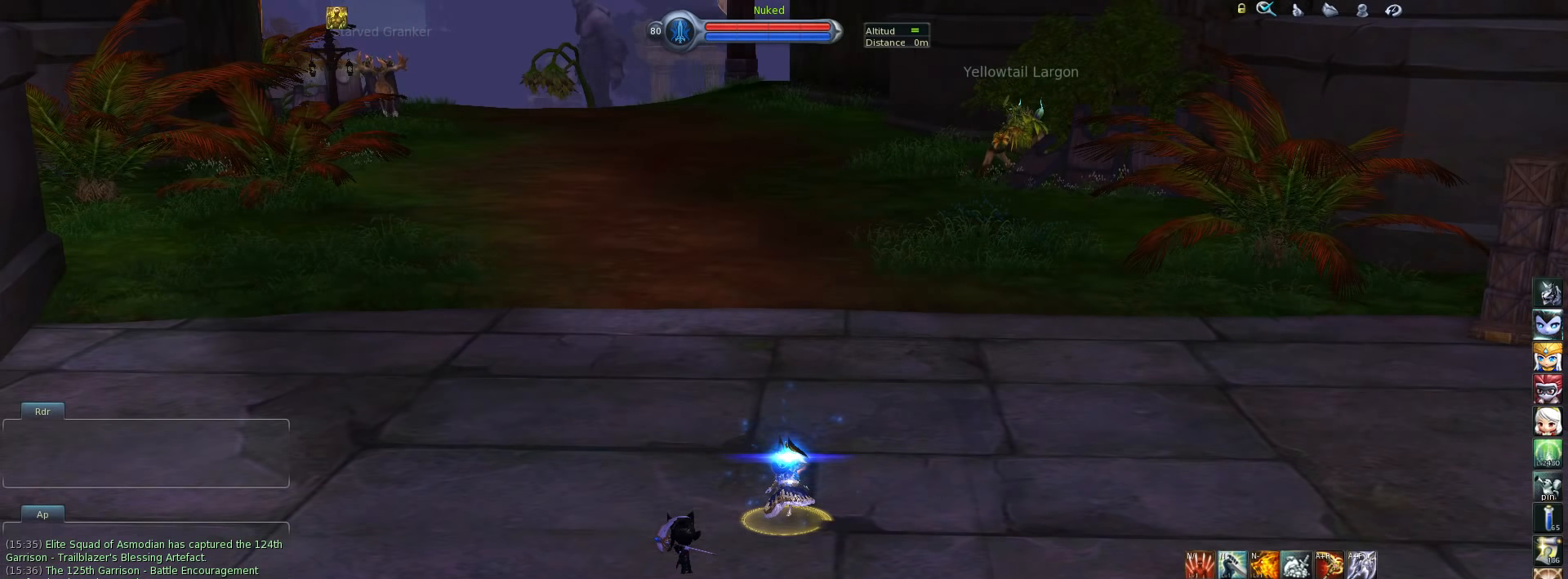
{"keys": ["w"], "events": [[483, "w", "down"]]}
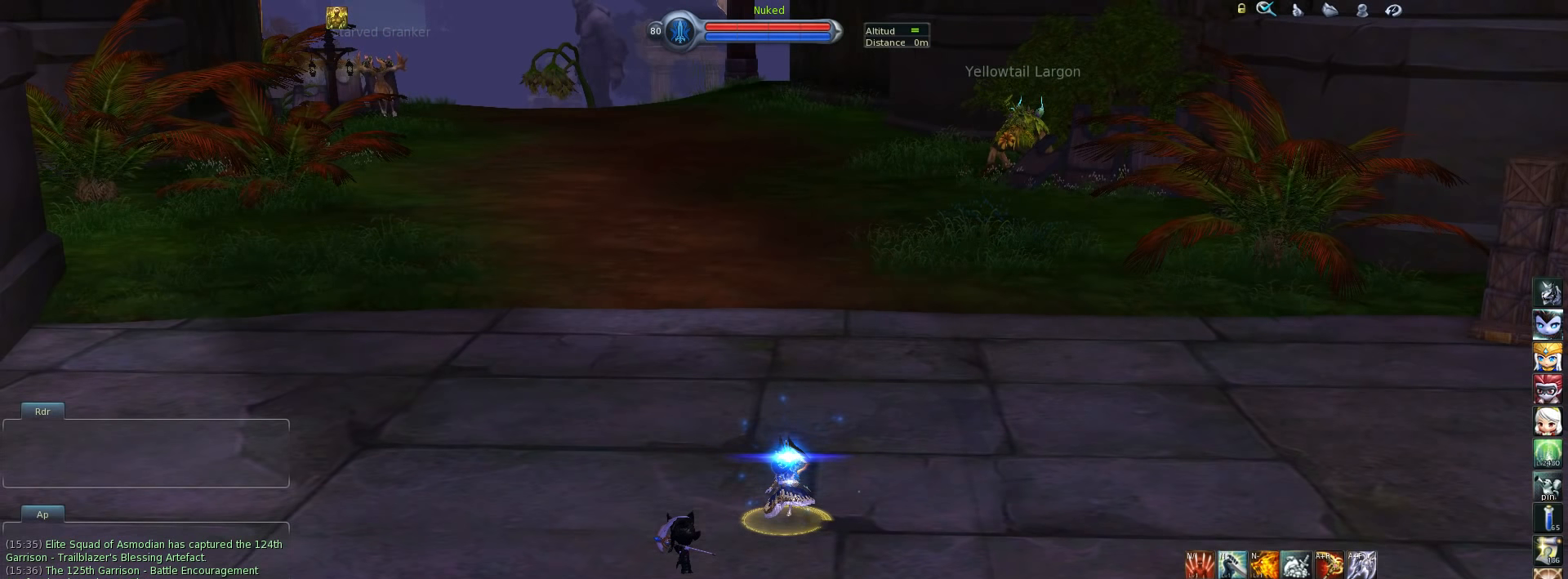
{"keys": [], "events": [[100, "w", "up"], [300, "s", "down"], [433, "s", "up"]]}
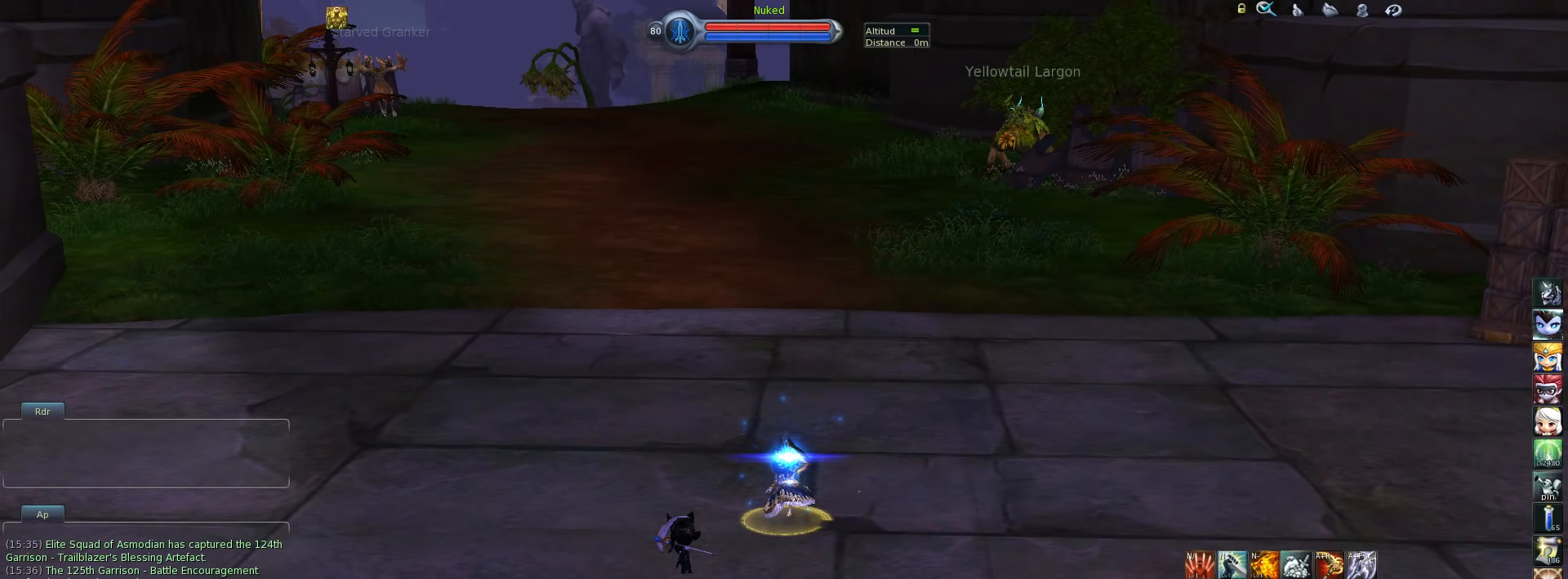
{"keys": ["a"], "events": [[183, "d", "down"], [217, "d", "up"], [433, "a", "down"]]}
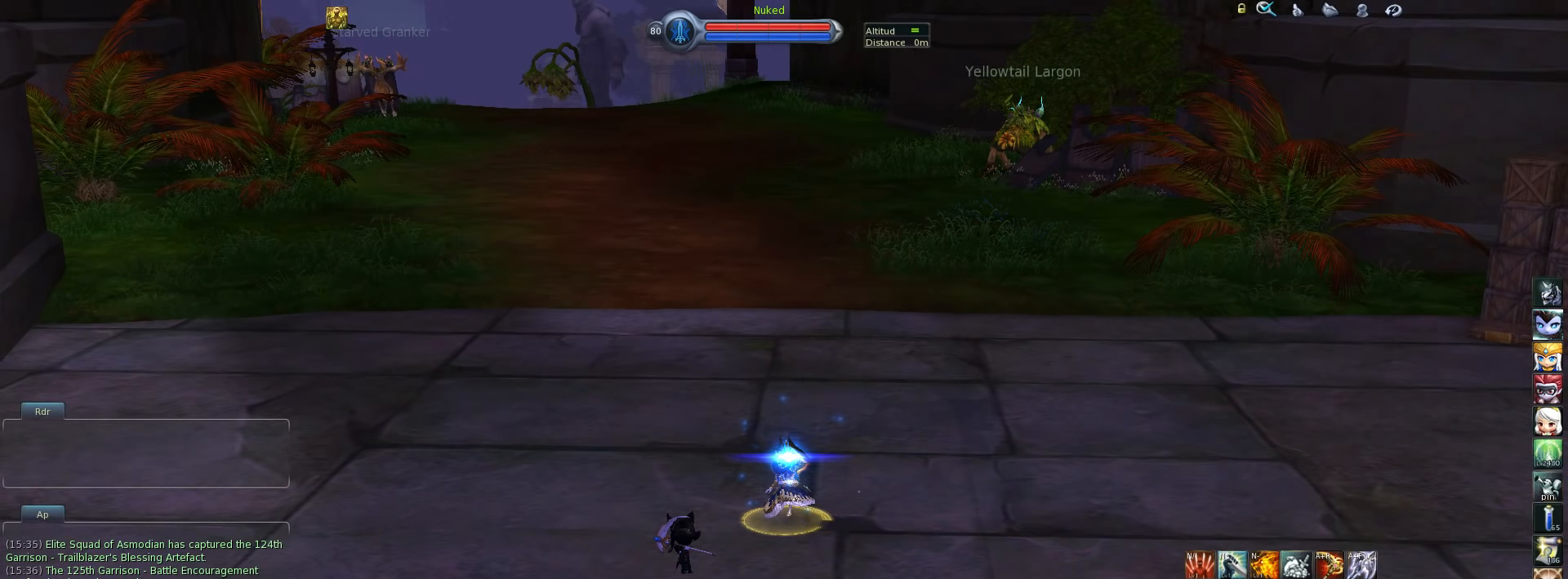
{"keys": ["d"], "events": [[33, "a", "up"], [217, "w", "down"], [283, "w", "up"], [450, "d", "down"]]}
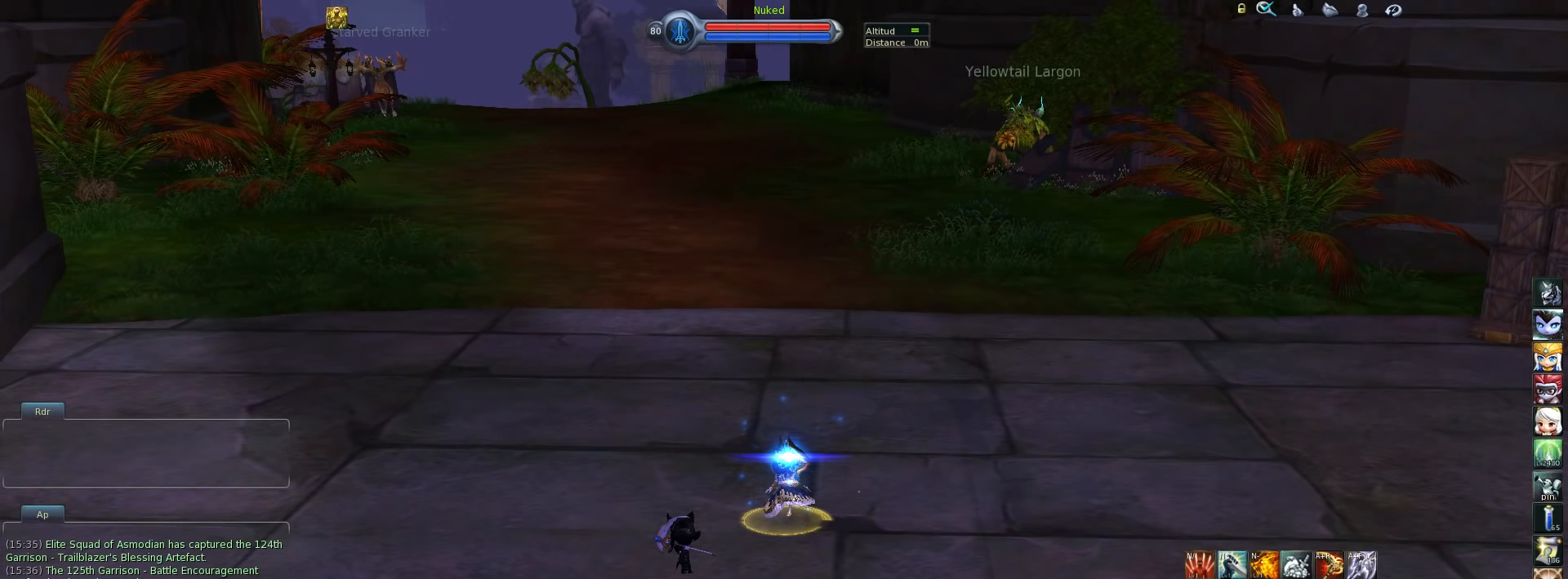
{"keys": [], "events": [[33, "d", "up"]]}